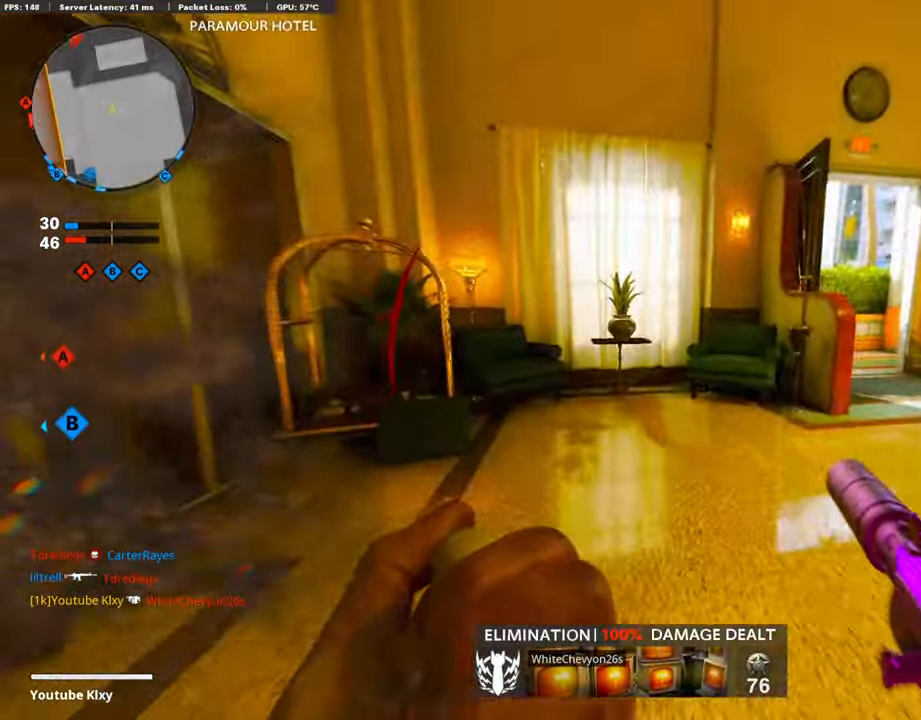
Gameplay with a controller (PlayStation layout); each line is a JSON object with the inputs held at the frame after it. "events" lists button and stick changes between this image and that frame as [ms after this image, input, new state], when the widget could be followed in between.
{"buttons": [], "left_stick": "up-right", "right_stick": "center", "events": [[84, "L3", "up"], [168, "left_stick", "up-right"], [235, "right_stick", "right"], [387, "right_stick", "center"]]}
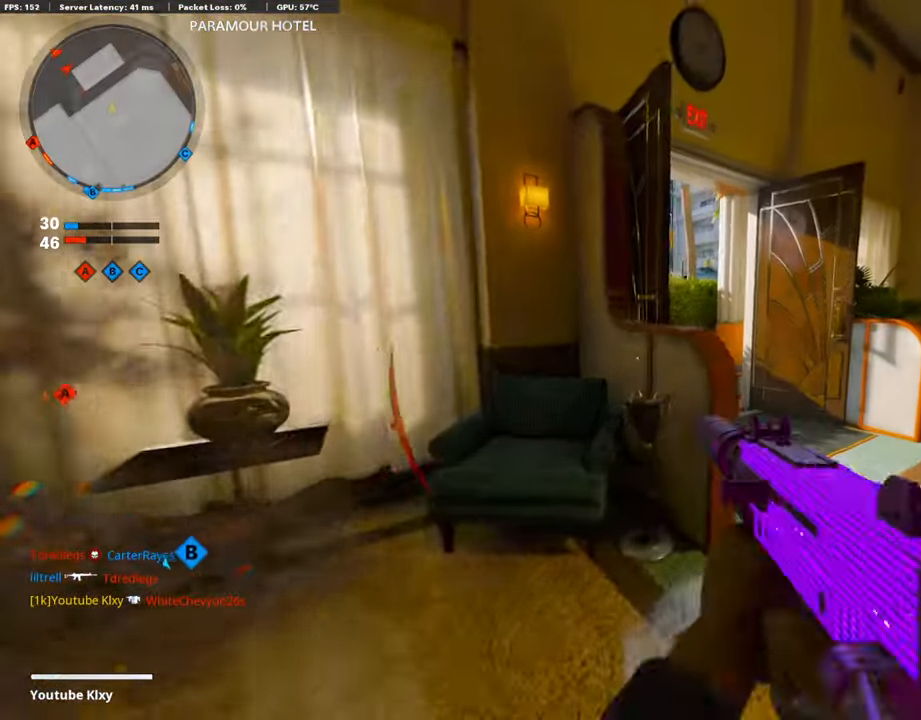
{"buttons": [], "left_stick": "up-left", "right_stick": "center", "events": [[51, "L3", "down"], [118, "right_stick", "left"], [185, "L3", "up"], [219, "right_stick", "center"], [454, "left_stick", "up-left"]]}
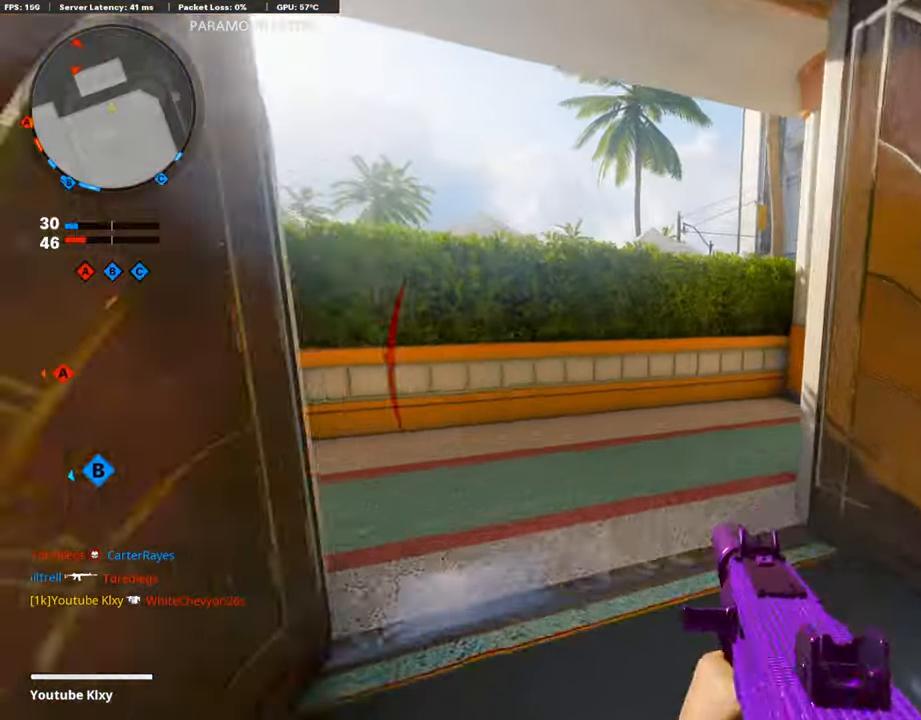
{"buttons": ["L3"], "left_stick": "up-left", "right_stick": "center", "events": [[84, "right_stick", "left"], [252, "L3", "down"], [336, "right_stick", "center"]]}
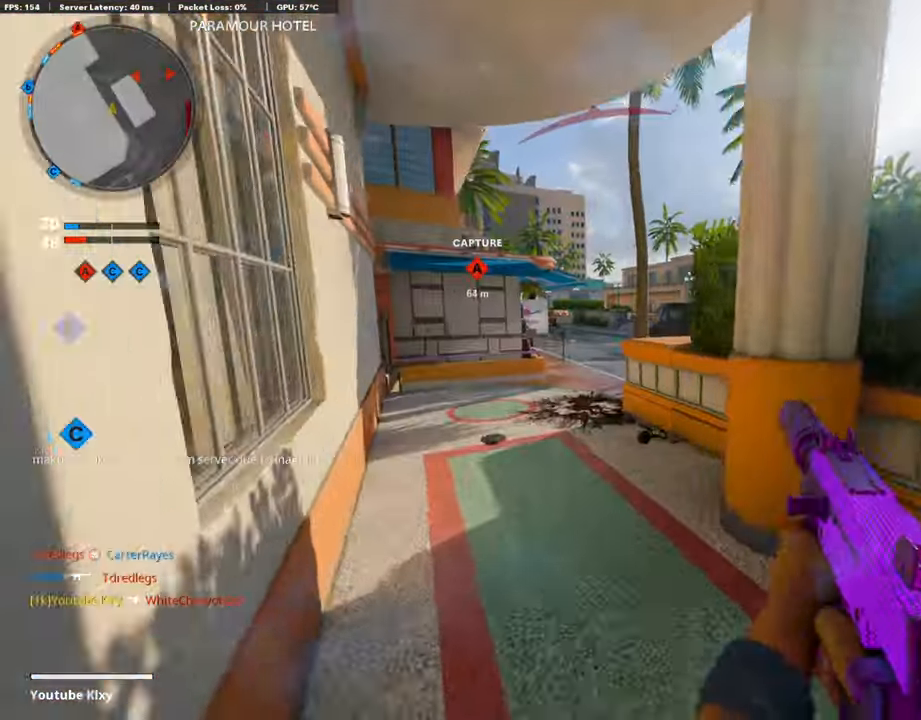
{"buttons": [], "left_stick": "up-right", "right_stick": "right", "events": [[68, "L3", "up"], [101, "right_stick", "right"], [169, "right_stick", "center"], [303, "left_stick", "down-right"], [303, "right_stick", "right"], [505, "left_stick", "up-right"]]}
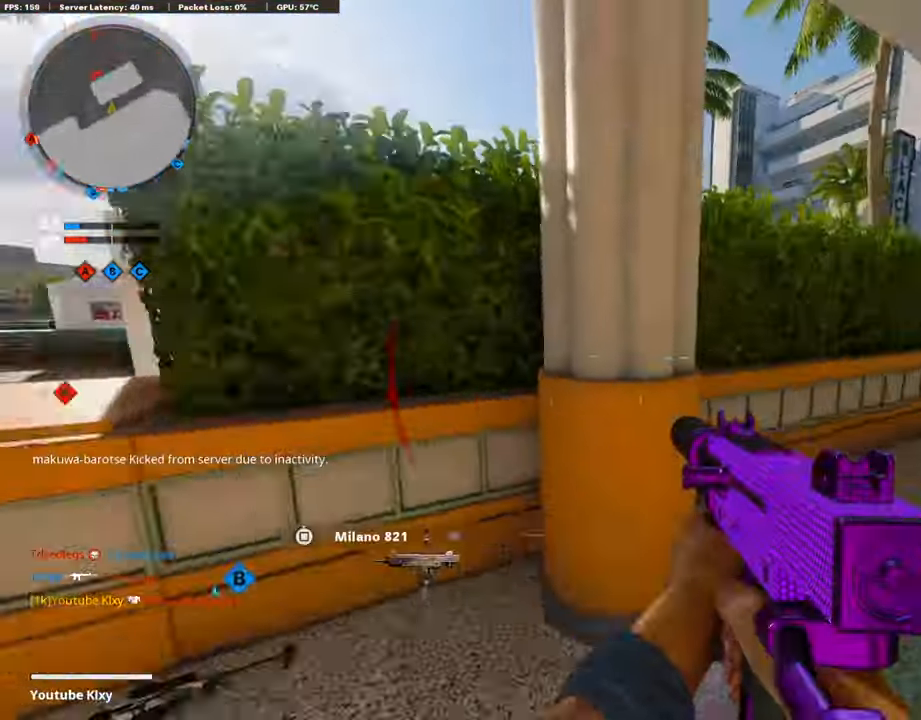
{"buttons": [], "left_stick": "up", "right_stick": "center", "events": [[33, "L3", "down"], [84, "right_stick", "center"], [134, "left_stick", "up"], [218, "L3", "up"], [353, "right_stick", "left"], [437, "right_stick", "center"]]}
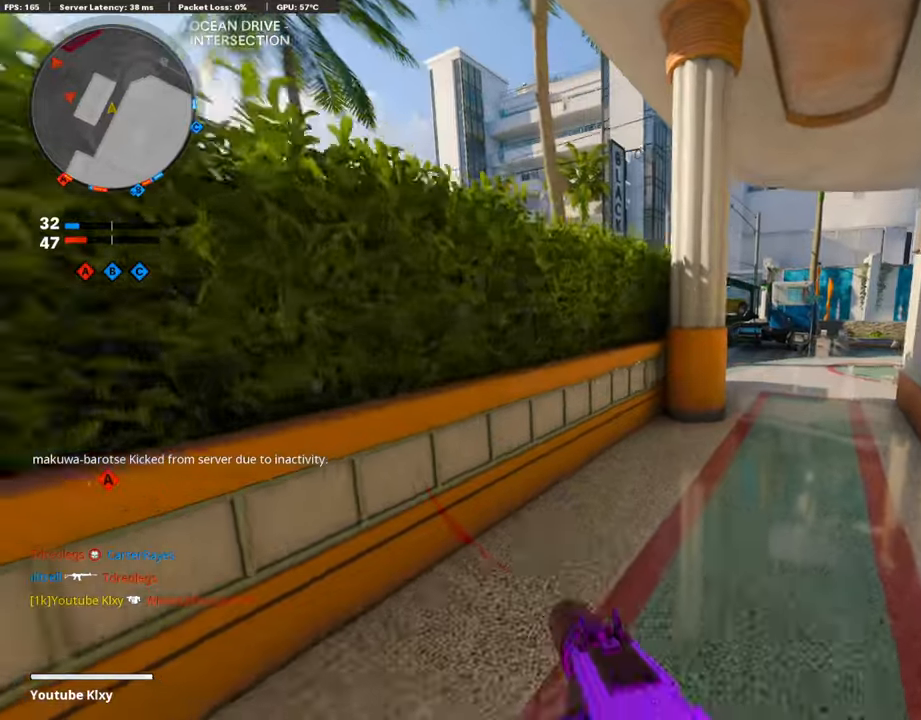
{"buttons": [], "left_stick": "up-right", "right_stick": "left", "events": [[68, "R3", "down"], [101, "left_stick", "up-right"], [202, "R3", "up"], [454, "right_stick", "left"]]}
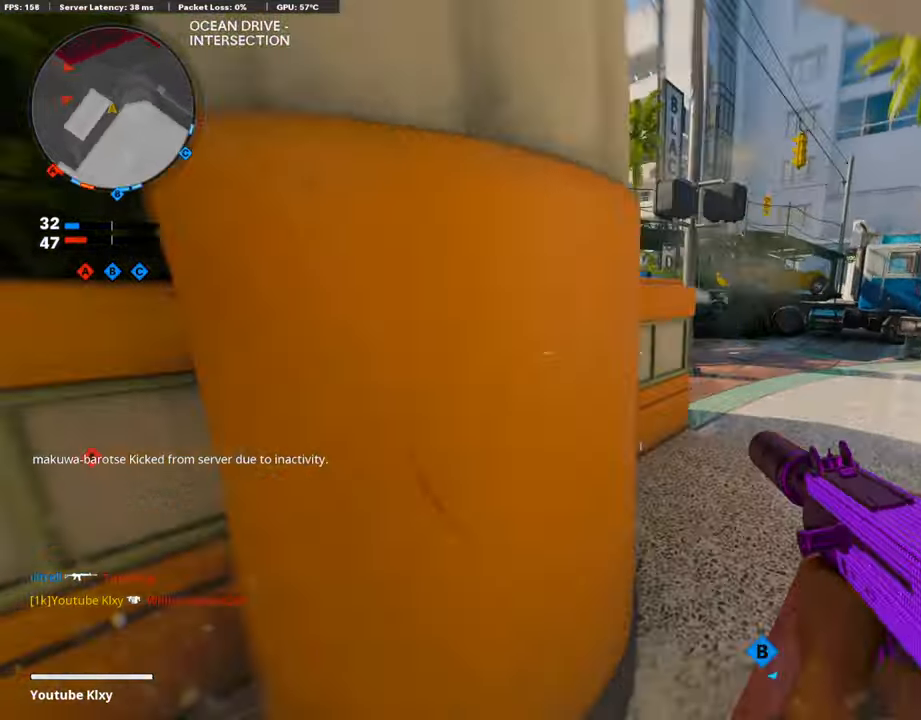
{"buttons": ["L1", "R3"], "left_stick": "up", "right_stick": "center", "events": [[202, "L1", "down"], [218, "left_stick", "center"], [269, "left_stick", "right"], [403, "right_stick", "center"], [471, "R3", "down"], [471, "left_stick", "up"]]}
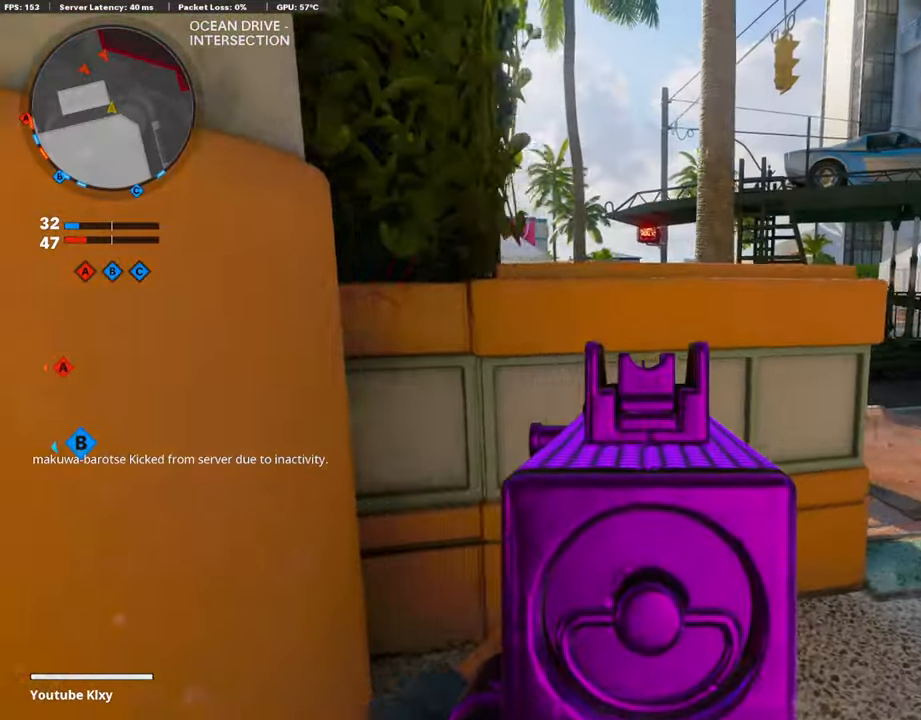
{"buttons": ["L1", "R1"], "left_stick": "up-left", "right_stick": "up", "events": [[100, "R3", "up"], [151, "right_stick", "down"], [218, "right_stick", "down-left"], [302, "left_stick", "up-left"], [420, "right_stick", "up"], [487, "R1", "down"]]}
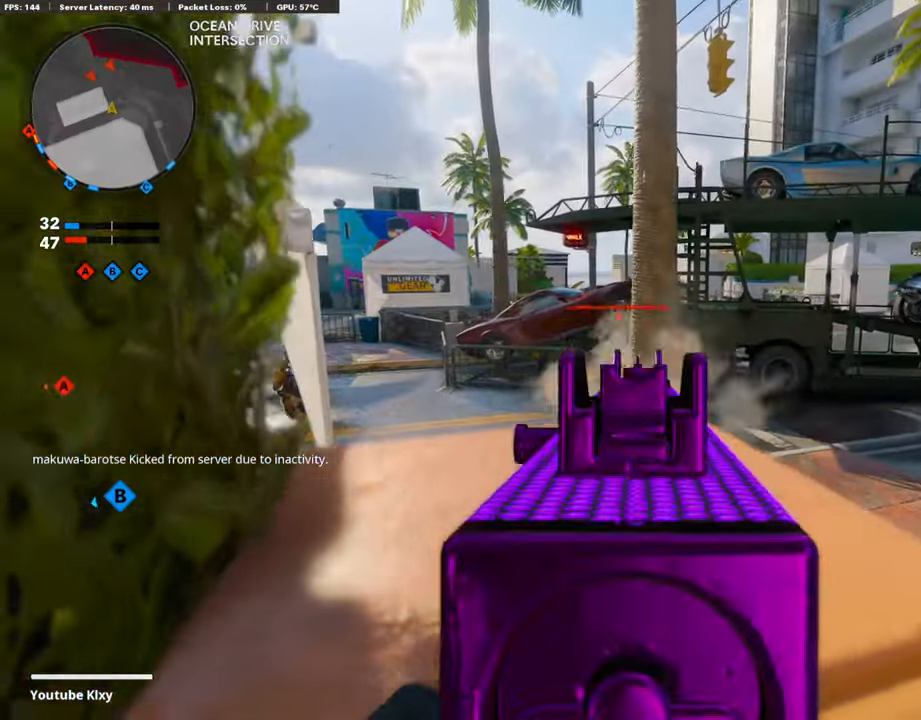
{"buttons": ["L1", "R1"], "left_stick": "down", "right_stick": "right", "events": [[17, "left_stick", "down-left"], [67, "right_stick", "center"], [135, "left_stick", "right"], [135, "right_stick", "down-right"], [303, "right_stick", "right"], [353, "left_stick", "down"]]}
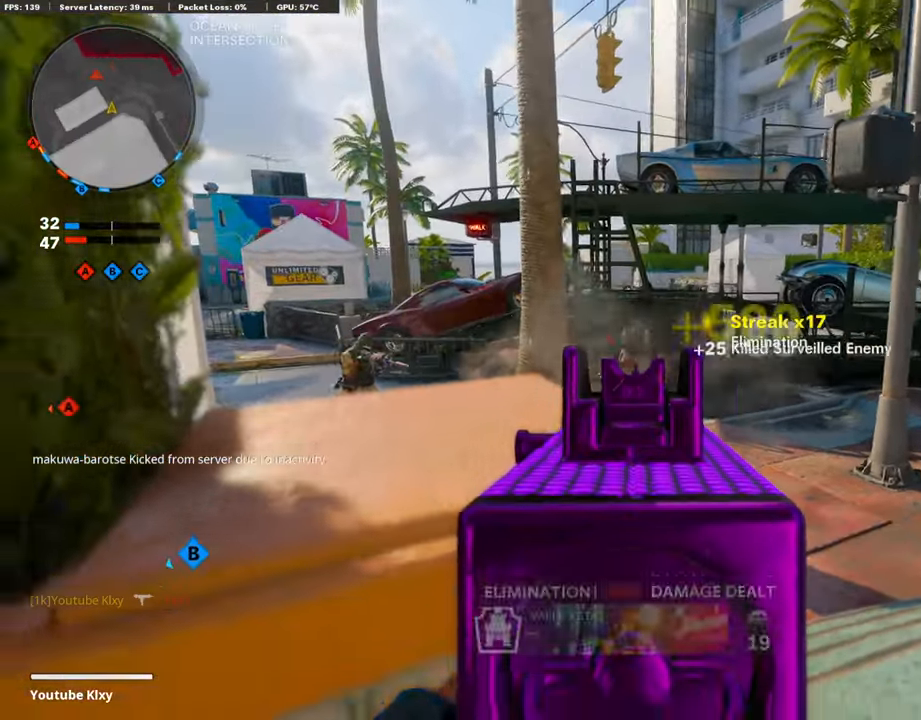
{"buttons": [], "left_stick": "right", "right_stick": "center", "events": [[17, "left_stick", "down-left"], [185, "L1", "up"], [202, "R1", "up"], [236, "left_stick", "up-left"], [236, "right_stick", "down-left"], [354, "left_stick", "right"], [354, "right_stick", "center"]]}
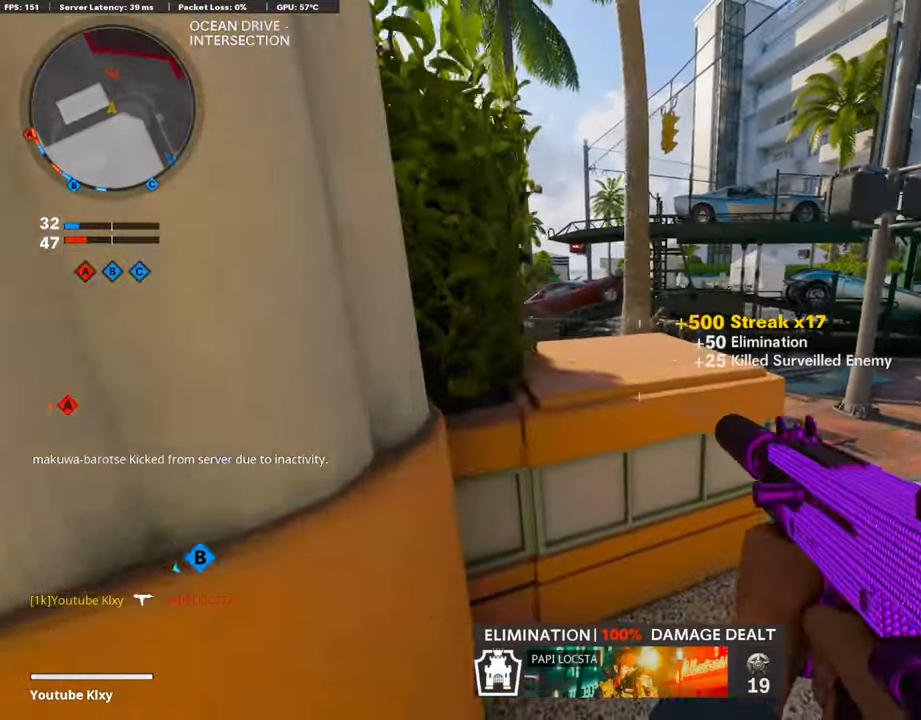
{"buttons": ["L1", "R1"], "left_stick": "right", "right_stick": "center", "events": [[50, "L1", "down"], [151, "CROSS", "down"], [151, "R1", "down"], [235, "CROSS", "up"], [319, "right_stick", "down-right"], [437, "right_stick", "center"]]}
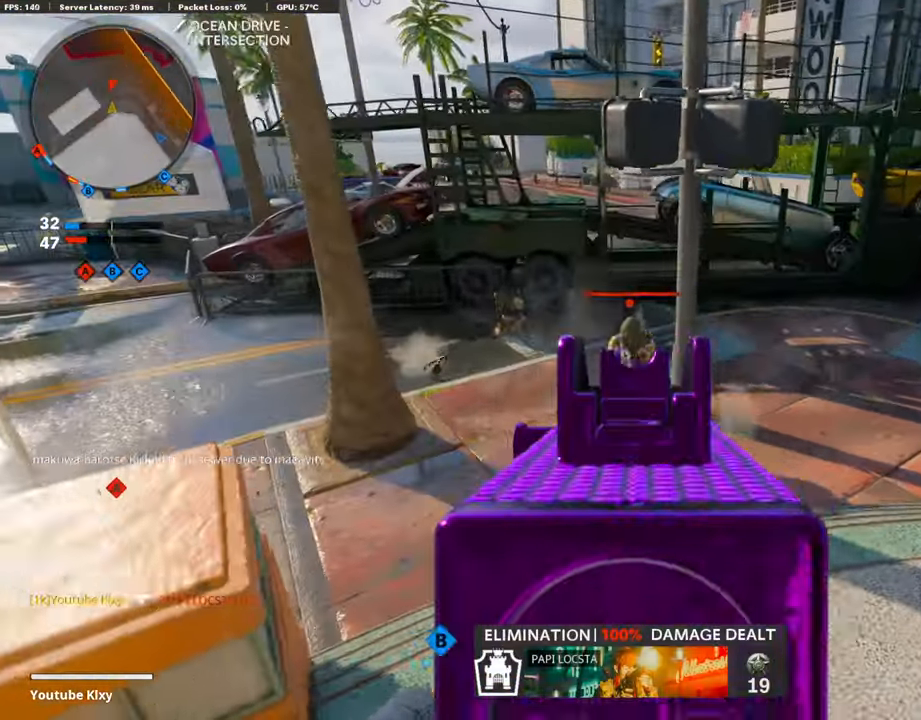
{"buttons": ["L1", "R1"], "left_stick": "left", "right_stick": "up", "events": [[201, "right_stick", "left"], [252, "right_stick", "up-left"], [302, "left_stick", "center"], [437, "left_stick", "left"], [470, "right_stick", "up"]]}
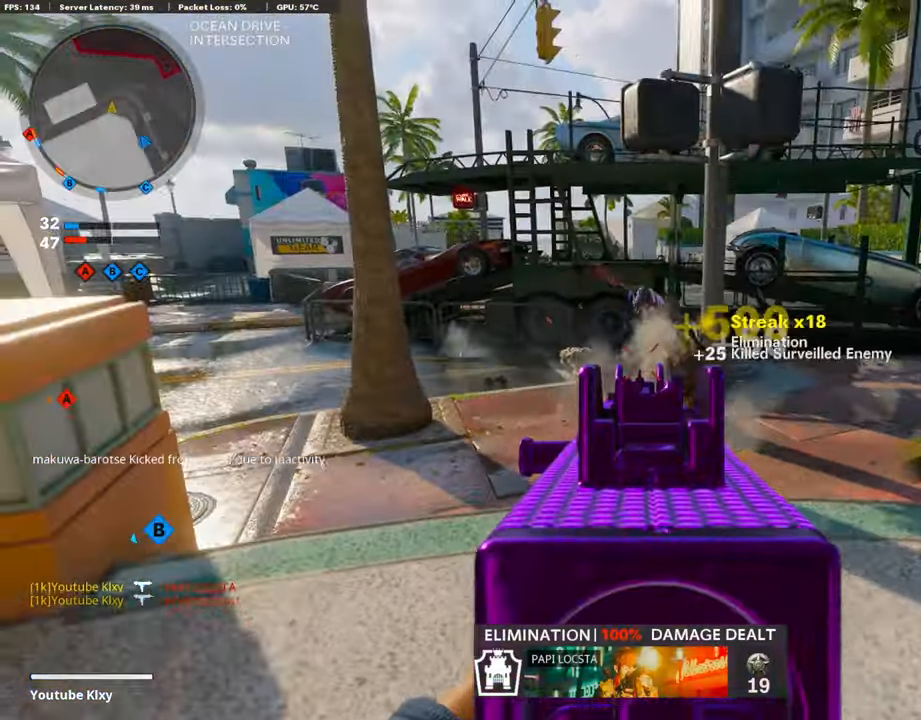
{"buttons": [], "left_stick": "up", "right_stick": "center", "events": [[17, "right_stick", "up-right"], [202, "left_stick", "up"], [235, "L1", "up"], [235, "R1", "up"], [235, "right_stick", "left"], [252, "L3", "down"], [505, "L3", "up"], [505, "right_stick", "center"]]}
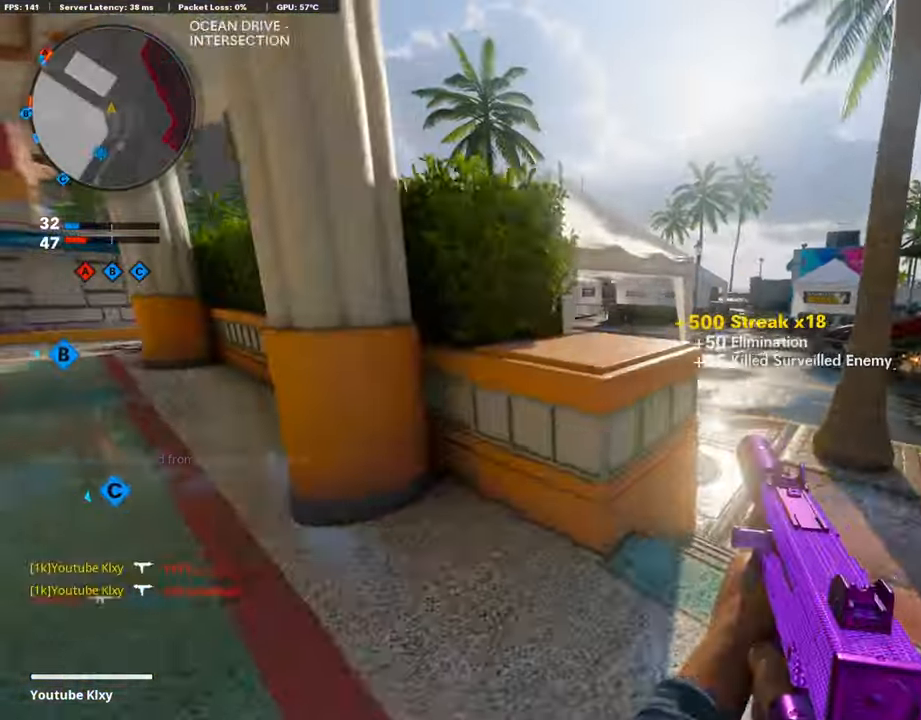
{"buttons": ["L3", "R3"], "left_stick": "up", "right_stick": "center", "events": [[33, "SQUARE", "down"], [84, "left_stick", "down-left"], [100, "SQUARE", "up"], [100, "right_stick", "left"], [252, "L3", "down"], [252, "left_stick", "up-left"], [353, "right_stick", "center"], [369, "left_stick", "up"], [487, "R3", "down"]]}
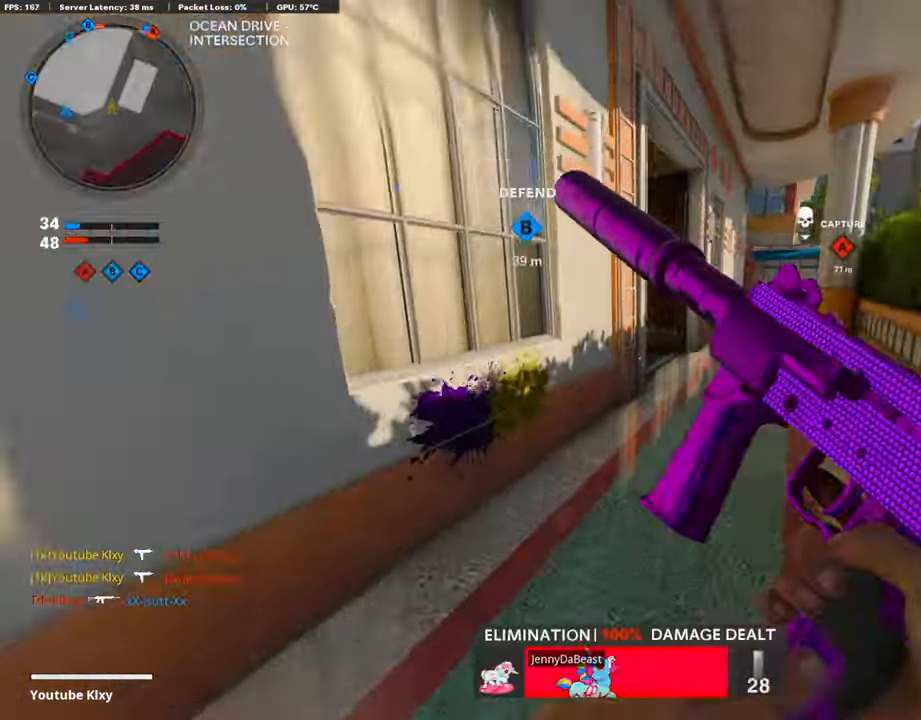
{"buttons": ["L3"], "left_stick": "up", "right_stick": "center", "events": [[84, "left_stick", "up-right"], [134, "L3", "up"], [185, "R3", "up"], [252, "R3", "down"], [269, "L3", "down"], [387, "L3", "up"], [387, "R3", "up"], [420, "right_stick", "left"], [454, "L3", "down"], [454, "left_stick", "up"], [488, "right_stick", "center"]]}
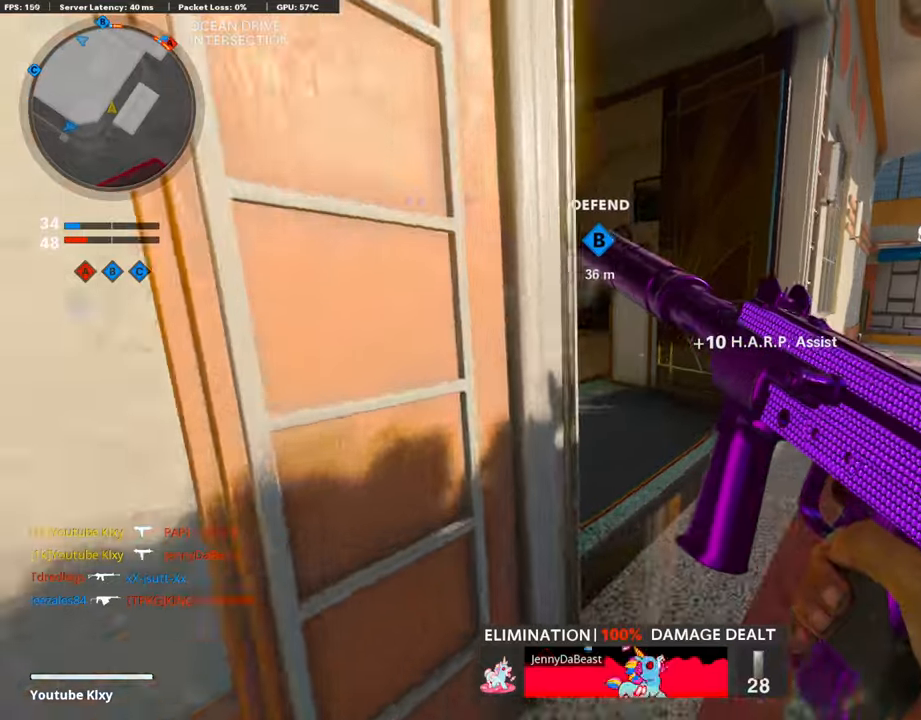
{"buttons": [], "left_stick": "up", "right_stick": "center", "events": [[134, "right_stick", "left"], [269, "left_stick", "up-left"], [302, "right_stick", "center"], [403, "L3", "up"], [454, "left_stick", "up"]]}
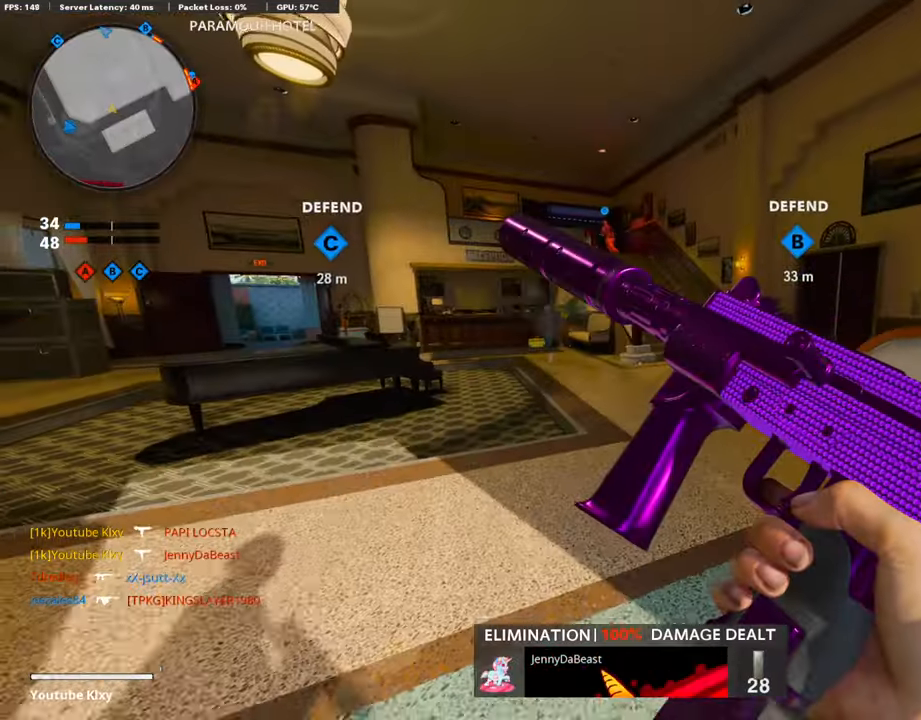
{"buttons": ["TOUCHPAD"], "left_stick": "up", "right_stick": "center", "events": [[34, "TOUCHPAD", "down"], [67, "right_stick", "right"], [135, "TOUCHPAD", "up"], [168, "right_stick", "center"], [236, "TOUCHPAD", "down"], [303, "right_stick", "right"], [336, "TOUCHPAD", "up"], [404, "right_stick", "center"], [454, "TOUCHPAD", "down"]]}
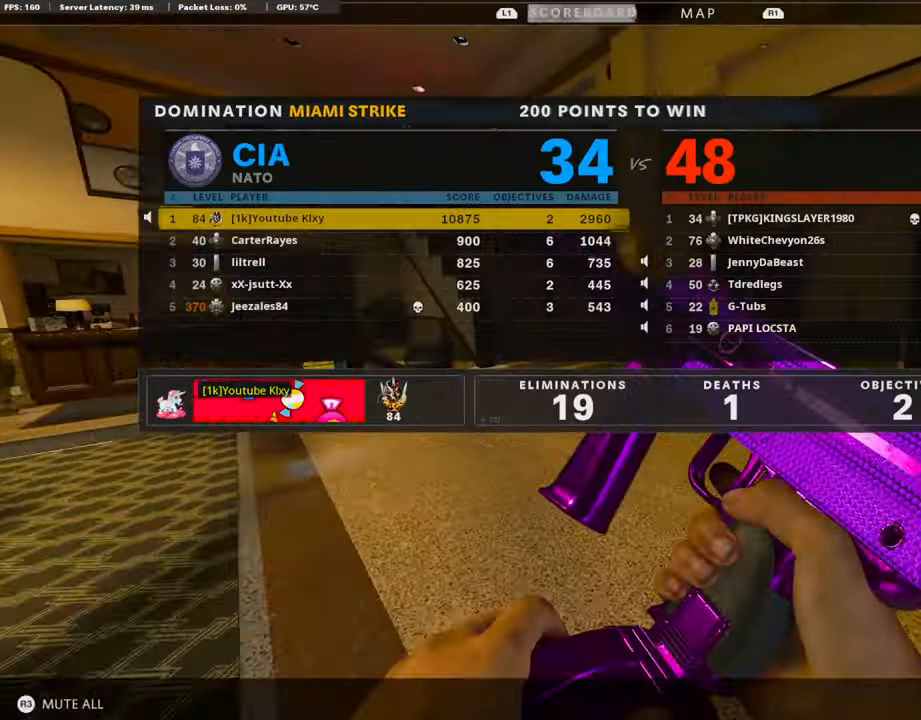
{"buttons": ["L3", "R3"], "left_stick": "up", "right_stick": "center", "events": [[50, "TOUCHPAD", "up"], [134, "TOUCHPAD", "down"], [235, "TOUCHPAD", "up"], [269, "right_stick", "up-left"], [353, "L3", "down"], [370, "R3", "down"], [487, "right_stick", "center"]]}
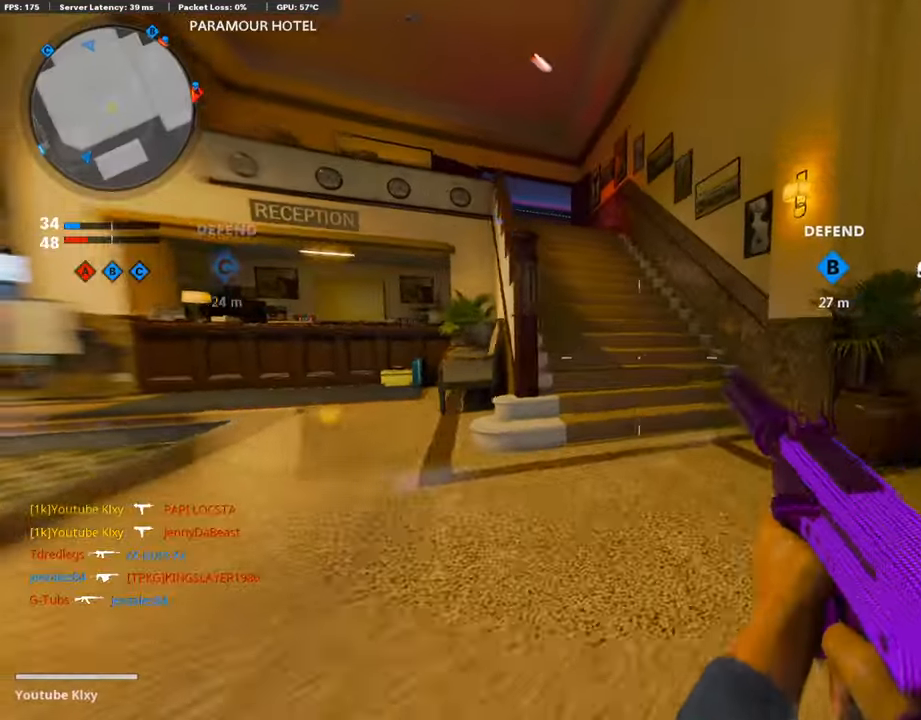
{"buttons": ["TRIANGLE", "L3"], "left_stick": "up", "right_stick": "center", "events": [[34, "L3", "up"], [34, "R3", "up"], [118, "L3", "down"], [135, "right_stick", "left"], [152, "R3", "down"], [219, "R3", "up"], [253, "L3", "up"], [253, "right_stick", "center"], [353, "L3", "down"], [370, "TRIANGLE", "down"], [404, "L3", "up"], [421, "TRIANGLE", "up"], [488, "TRIANGLE", "down"], [505, "L3", "down"]]}
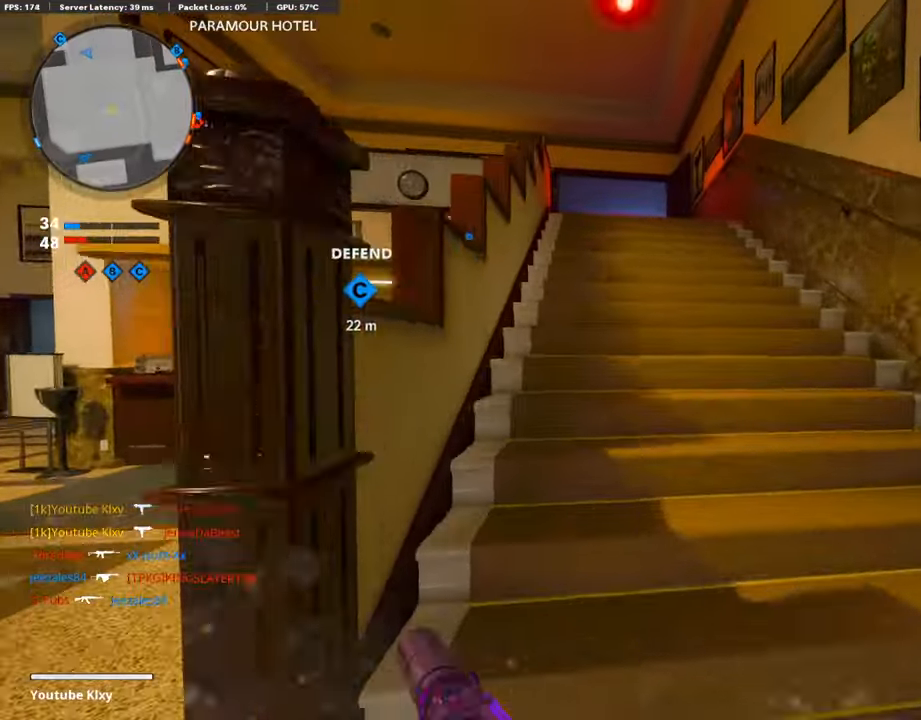
{"buttons": [], "left_stick": "up", "right_stick": "center", "events": [[50, "TRIANGLE", "up"], [134, "L3", "up"], [151, "TRIANGLE", "down"], [218, "TRIANGLE", "up"], [269, "TRIANGLE", "down"], [353, "TRIANGLE", "up"], [437, "TRIANGLE", "down"], [504, "TRIANGLE", "up"]]}
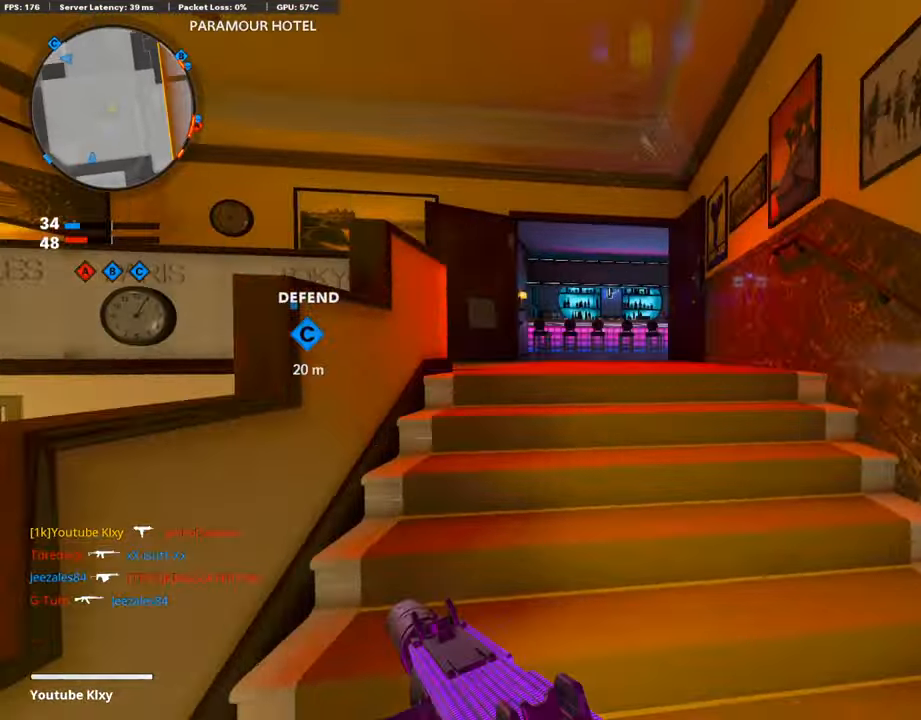
{"buttons": [], "left_stick": "up-left", "right_stick": "down-right", "events": [[51, "TRIANGLE", "down"], [135, "L3", "down"], [135, "TRIANGLE", "up"], [135, "left_stick", "up-left"], [421, "right_stick", "down-right"], [454, "L3", "up"]]}
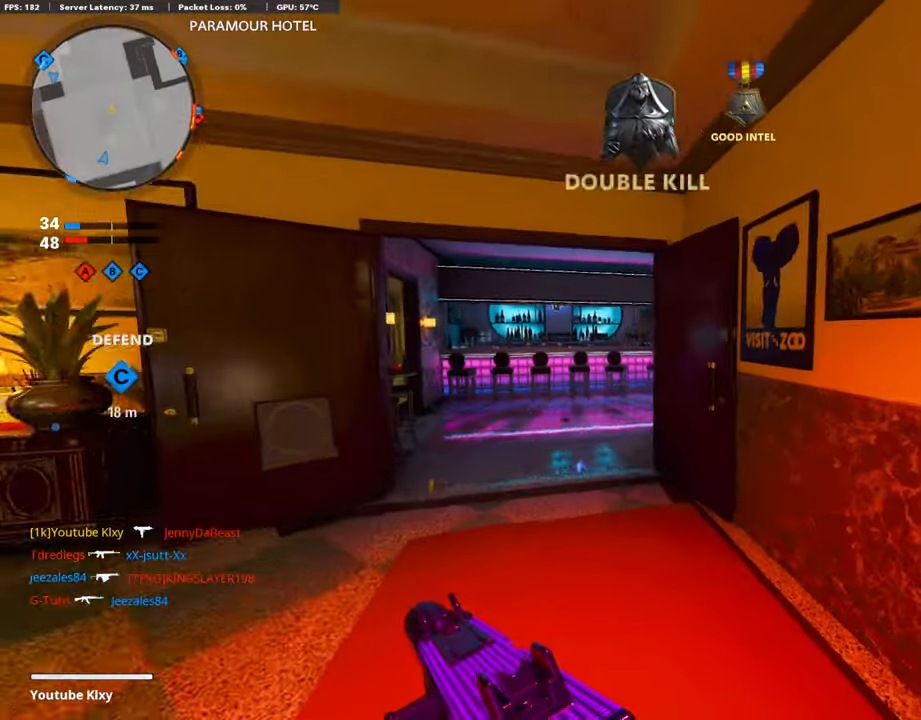
{"buttons": ["TRIANGLE"], "left_stick": "up-left", "right_stick": "center", "events": [[16, "R3", "down"], [16, "right_stick", "center"], [168, "R3", "up"], [168, "right_stick", "down-right"], [269, "R3", "down"], [269, "right_stick", "right"], [286, "L3", "down"], [353, "R3", "up"], [370, "L3", "up"], [420, "right_stick", "center"], [487, "TRIANGLE", "down"]]}
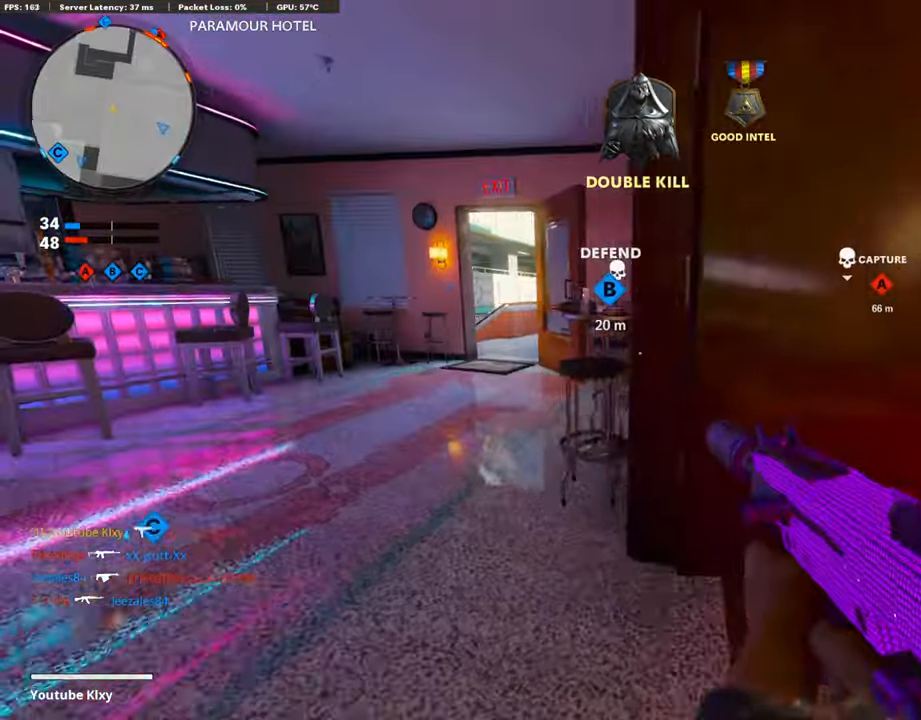
{"buttons": [], "left_stick": "up-left", "right_stick": "center", "events": [[17, "L3", "down"], [68, "TRIANGLE", "up"], [135, "TRIANGLE", "down"], [202, "TRIANGLE", "up"], [286, "TRIANGLE", "down"], [370, "TRIANGLE", "up"], [387, "L3", "up"], [421, "TRIANGLE", "down"], [505, "TRIANGLE", "up"]]}
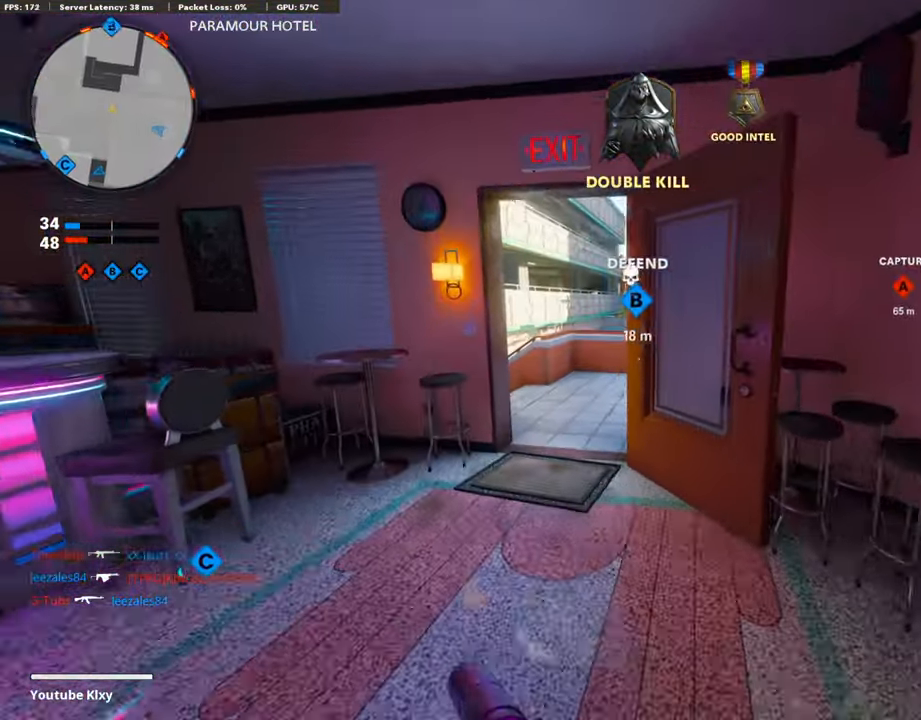
{"buttons": [], "left_stick": "up", "right_stick": "center", "events": [[168, "left_stick", "up"]]}
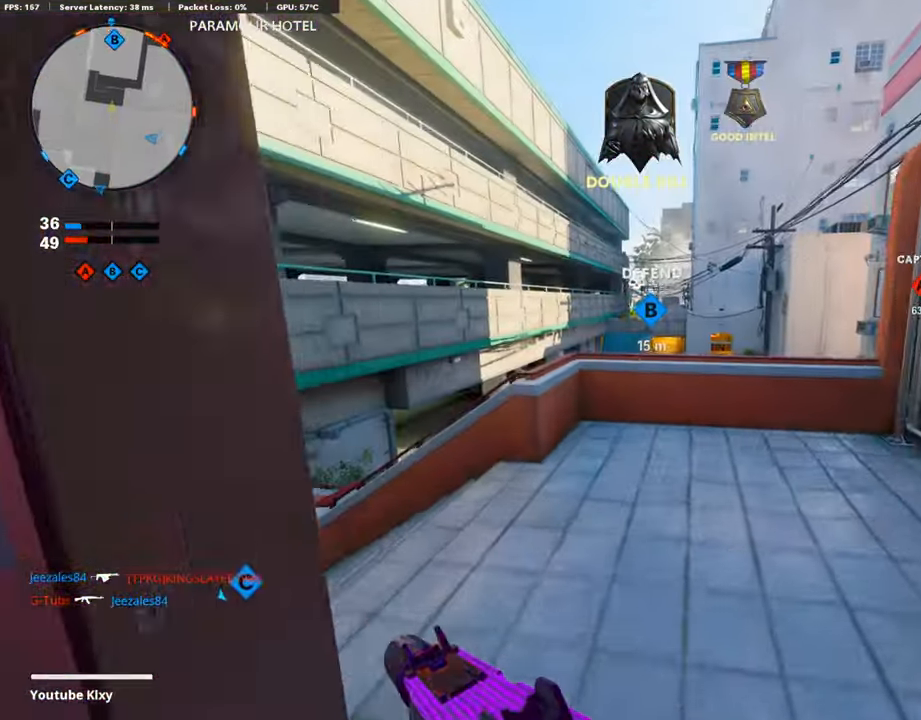
{"buttons": ["L1"], "left_stick": "down-left", "right_stick": "right", "events": [[152, "left_stick", "up-left"], [337, "left_stick", "down-left"], [370, "right_stick", "right"], [404, "L1", "down"]]}
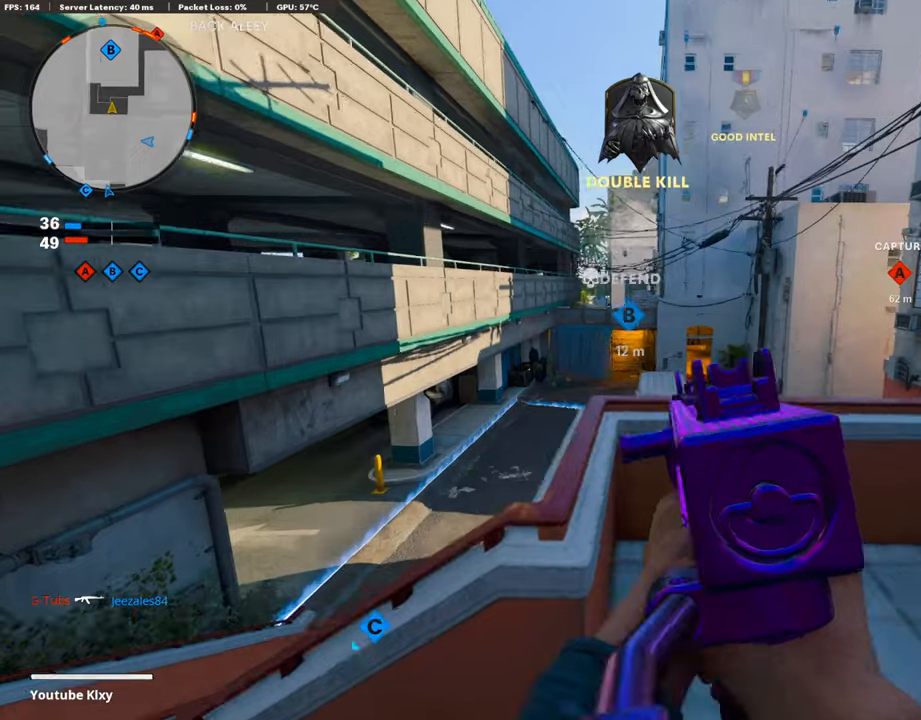
{"buttons": ["L1"], "left_stick": "up", "right_stick": "center", "events": [[134, "left_stick", "up-left"], [134, "right_stick", "center"], [185, "left_stick", "up"], [202, "R3", "down"], [302, "R3", "up"], [302, "left_stick", "up-right"], [403, "left_stick", "up"]]}
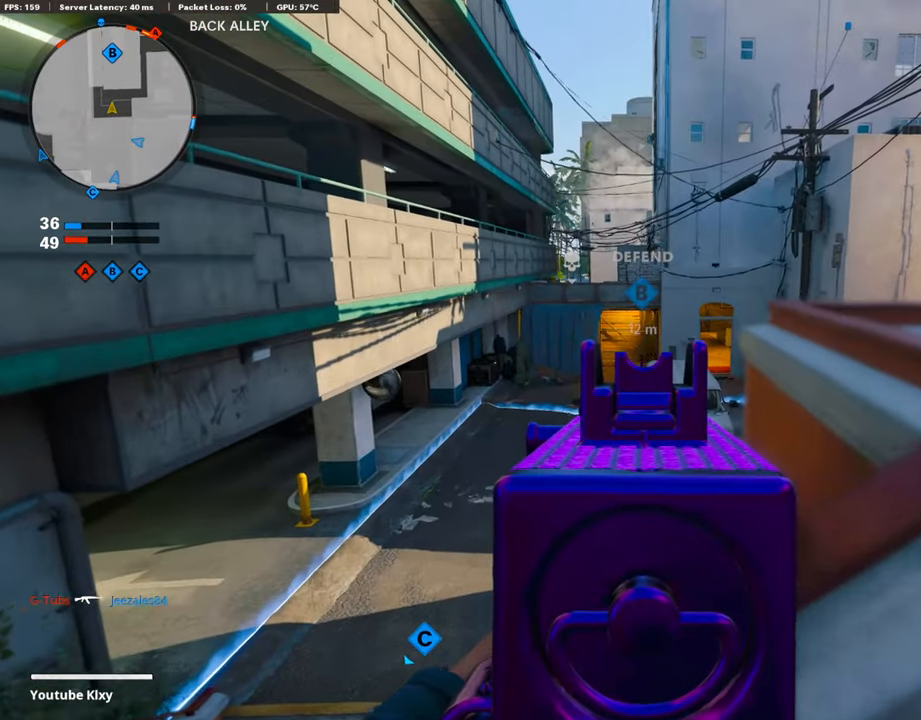
{"buttons": ["L1"], "left_stick": "left", "right_stick": "center", "events": [[17, "left_stick", "up-right"], [118, "left_stick", "right"], [219, "left_stick", "center"], [253, "right_stick", "right"], [320, "left_stick", "left"], [438, "right_stick", "center"]]}
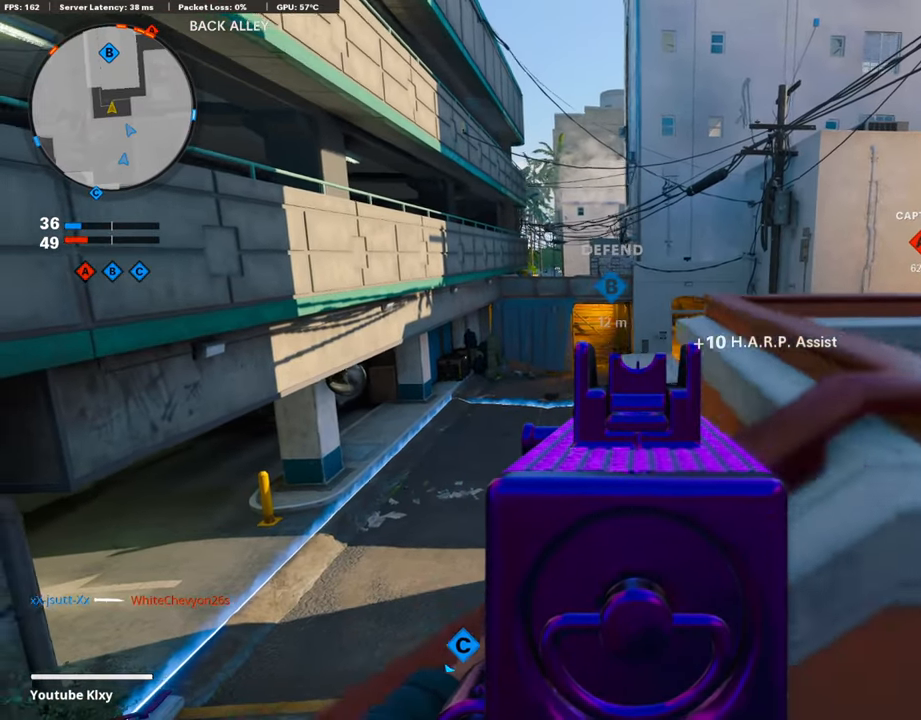
{"buttons": ["L1"], "left_stick": "right", "right_stick": "center", "events": [[50, "left_stick", "center"], [101, "right_stick", "right"], [151, "left_stick", "up-right"], [219, "left_stick", "center"], [252, "right_stick", "center"], [303, "left_stick", "left"], [370, "left_stick", "center"], [454, "left_stick", "right"]]}
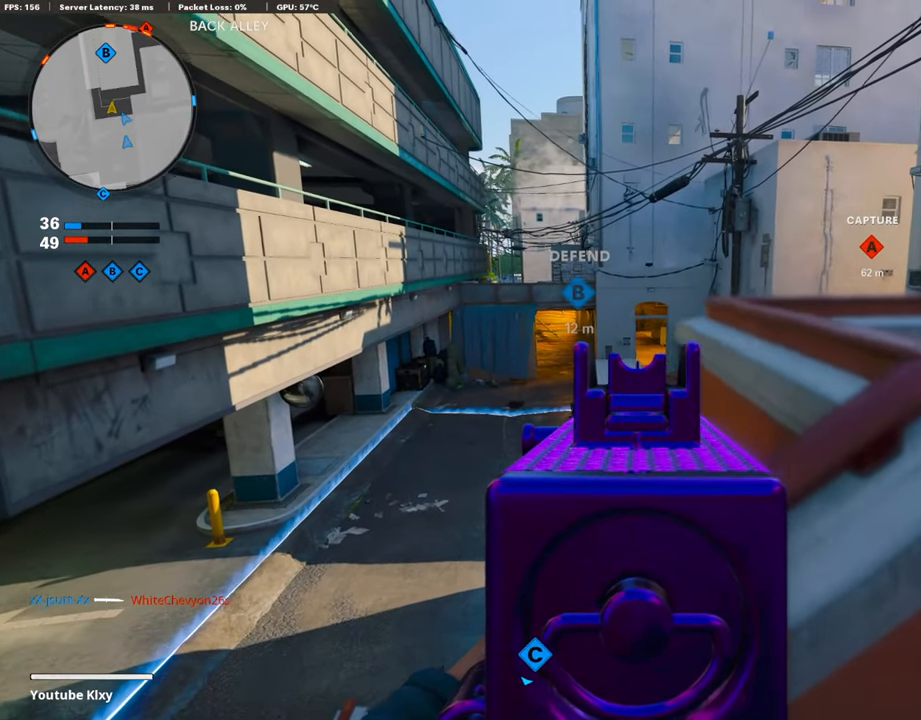
{"buttons": ["L1"], "left_stick": "center", "right_stick": "center", "events": [[51, "left_stick", "center"], [101, "left_stick", "left"], [152, "left_stick", "center"], [219, "left_stick", "right"], [286, "left_stick", "center"], [337, "left_stick", "down-left"], [404, "left_stick", "center"]]}
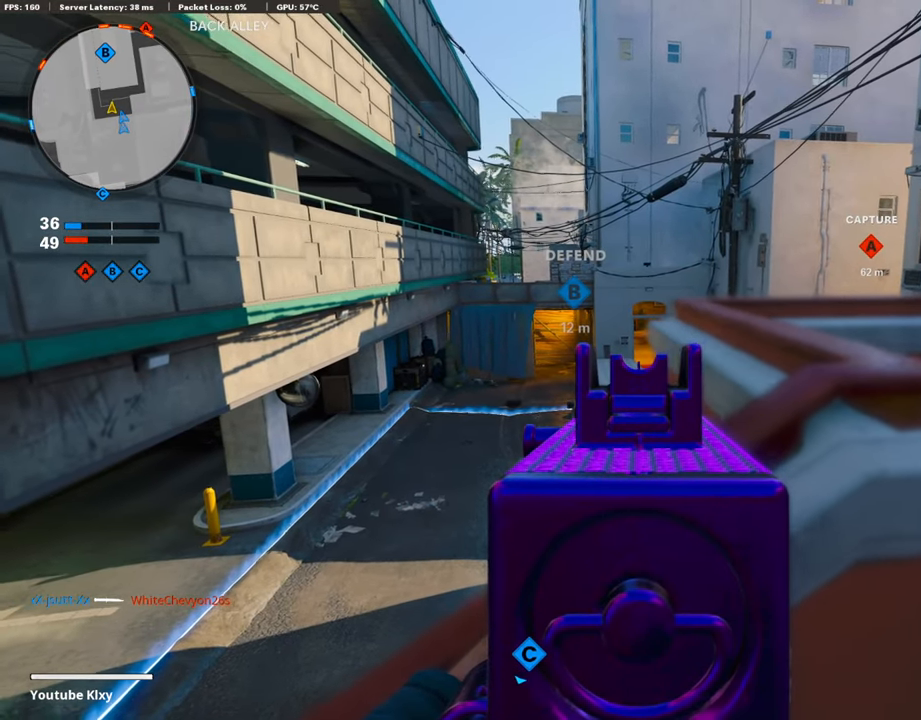
{"buttons": ["L1"], "left_stick": "up-right", "right_stick": "center", "events": [[50, "left_stick", "down-left"], [134, "left_stick", "center"], [185, "left_stick", "up-right"], [269, "left_stick", "center"], [319, "left_stick", "left"], [403, "left_stick", "center"], [488, "left_stick", "up-right"]]}